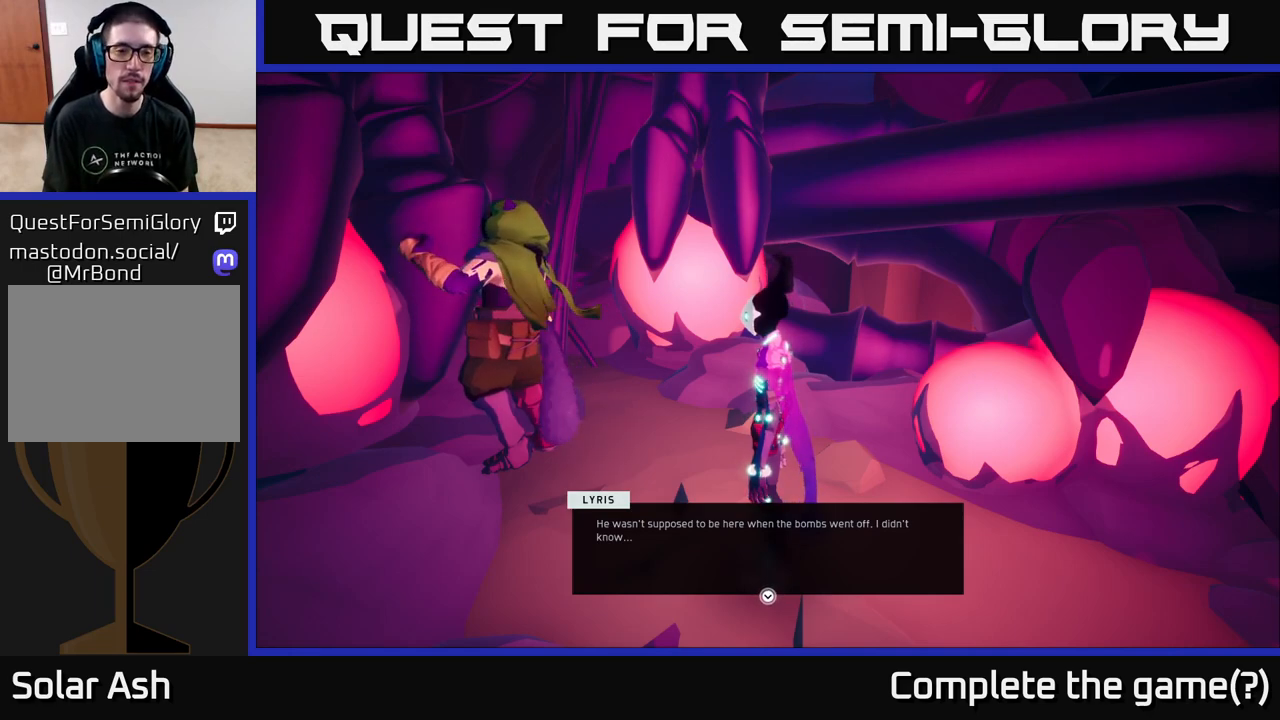
Gameplay with a controller (Xbox layout); each line is a JSON object with the inputs held at the frame after it. "events" lists button and stick changes between this image and that frame as [ms after this image, input, new state], when the widget could be followed in between.
{"buttons": [], "left_stick": "center", "right_stick": "center", "events": [[117, "A", "down"], [283, "A", "up"]]}
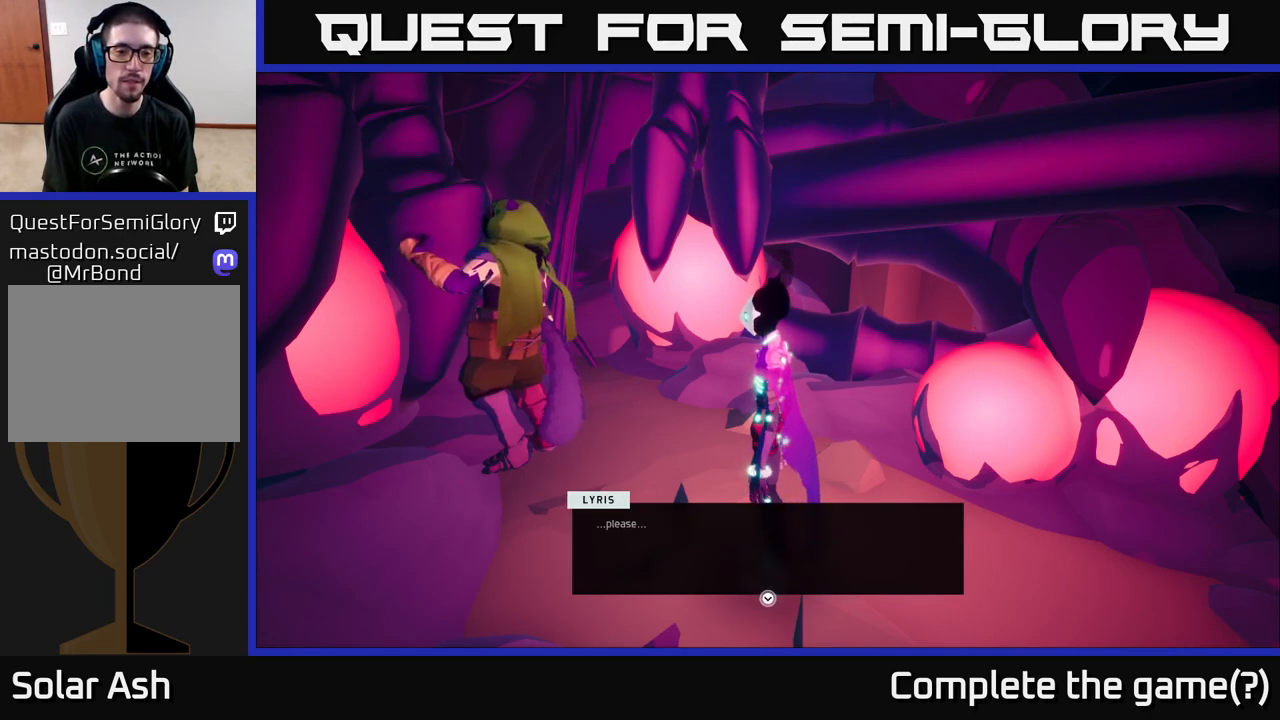
{"buttons": [], "left_stick": "center", "right_stick": "center", "events": []}
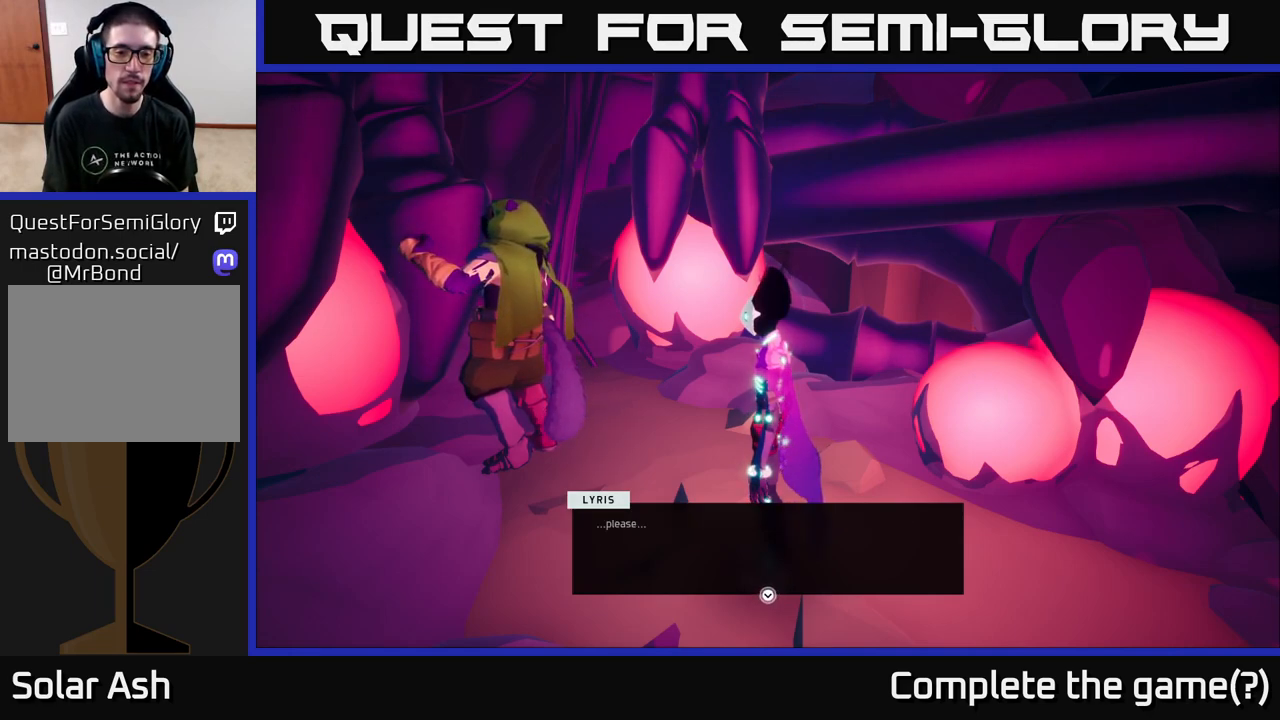
{"buttons": [], "left_stick": "center", "right_stick": "center", "events": []}
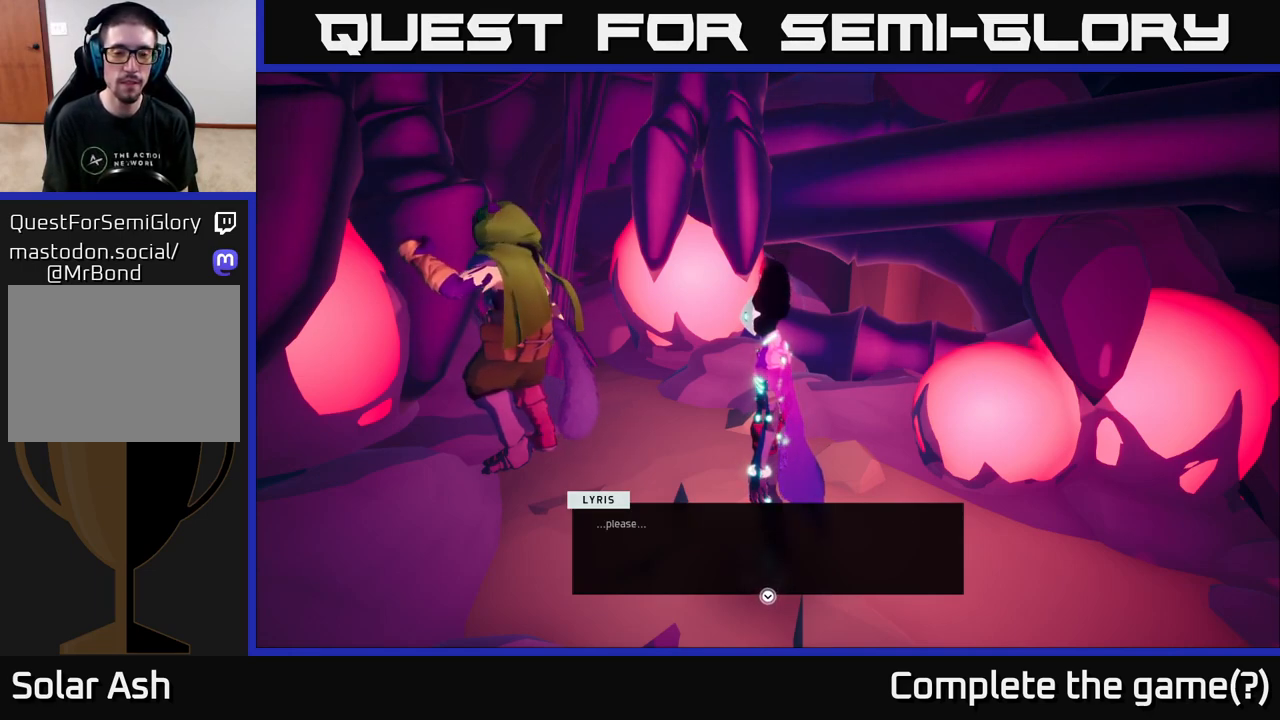
{"buttons": [], "left_stick": "center", "right_stick": "center", "events": [[133, "A", "down"], [317, "A", "up"]]}
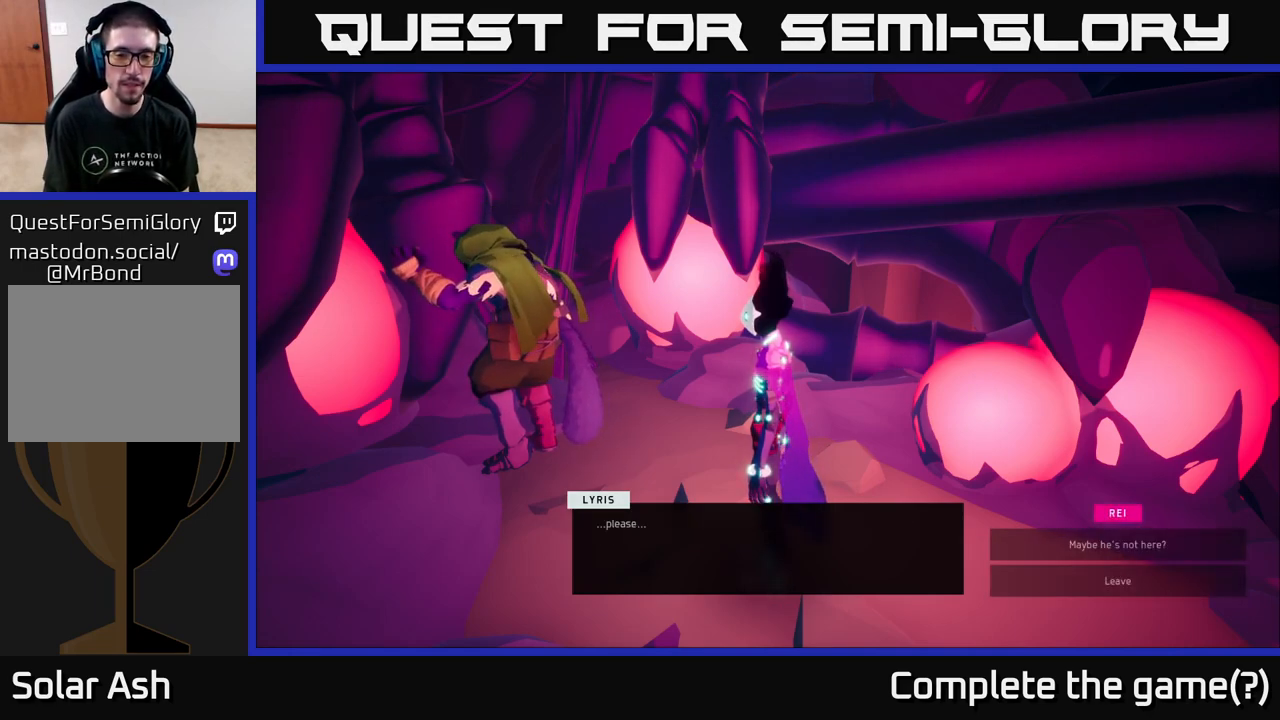
{"buttons": [], "left_stick": "center", "right_stick": "center", "events": []}
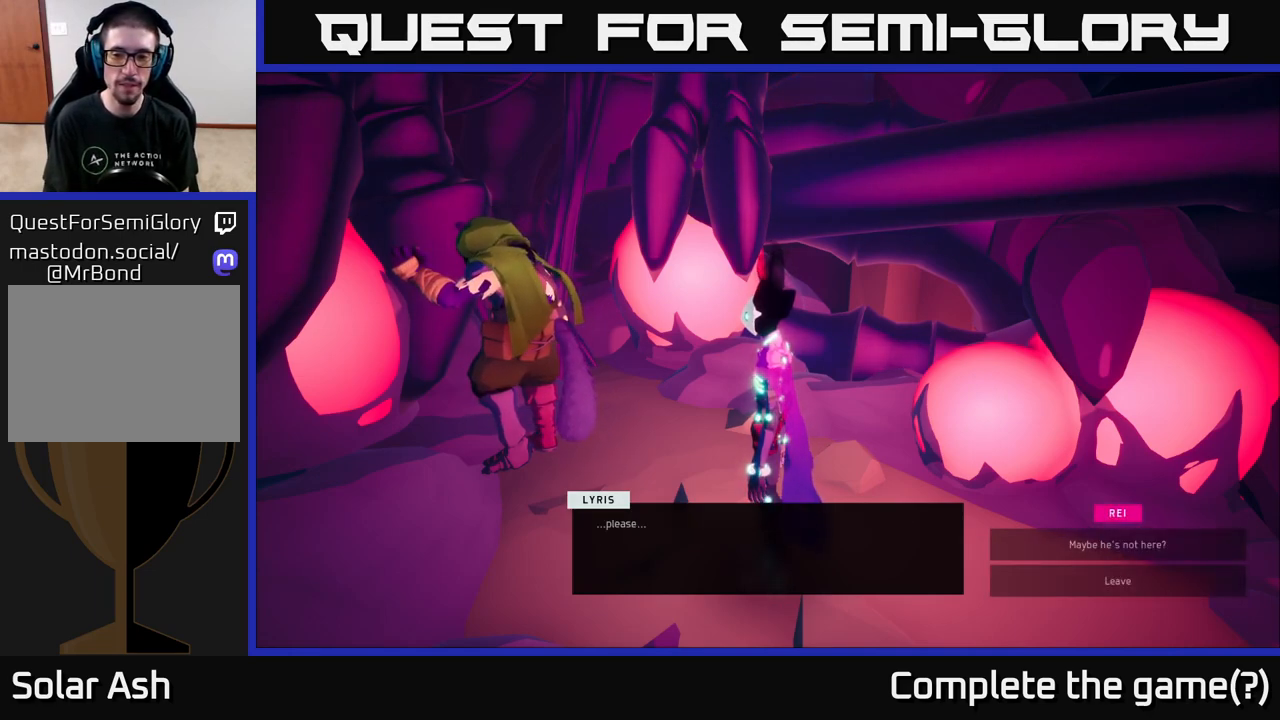
{"buttons": [], "left_stick": "down", "right_stick": "center", "events": [[433, "left_stick", "down"]]}
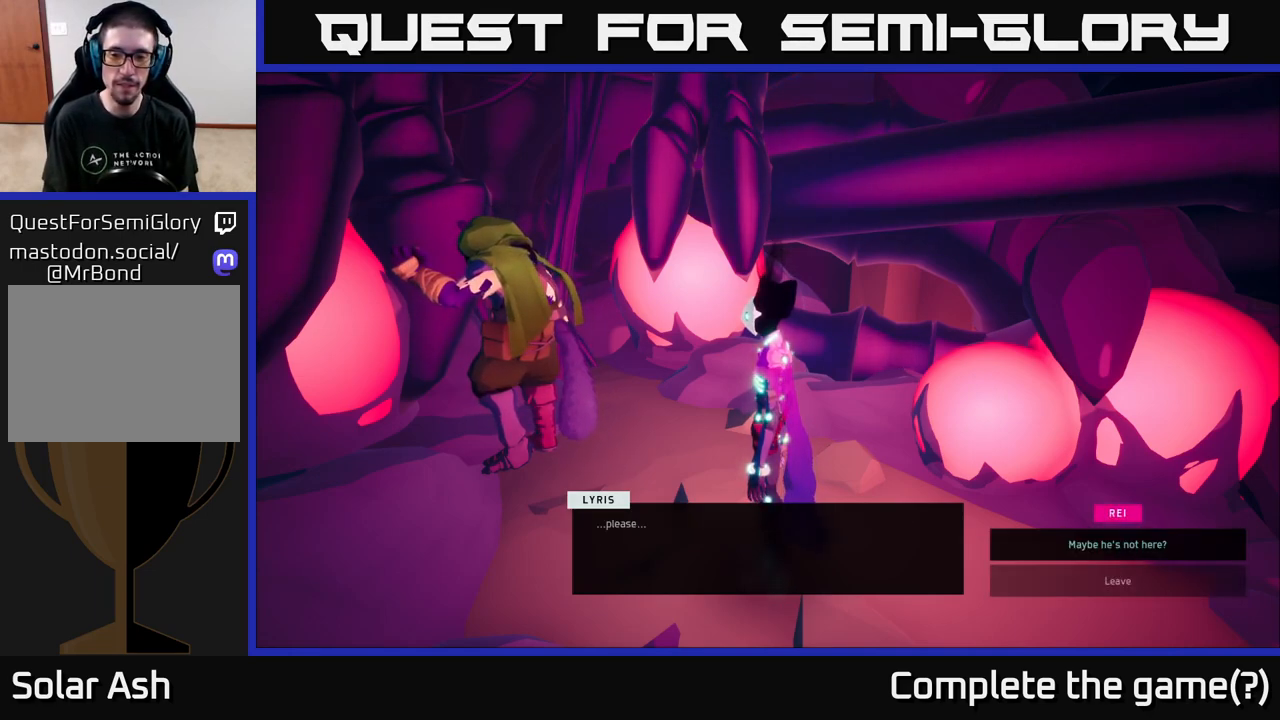
{"buttons": [], "left_stick": "down", "right_stick": "center", "events": [[117, "left_stick", "center"], [400, "left_stick", "down"]]}
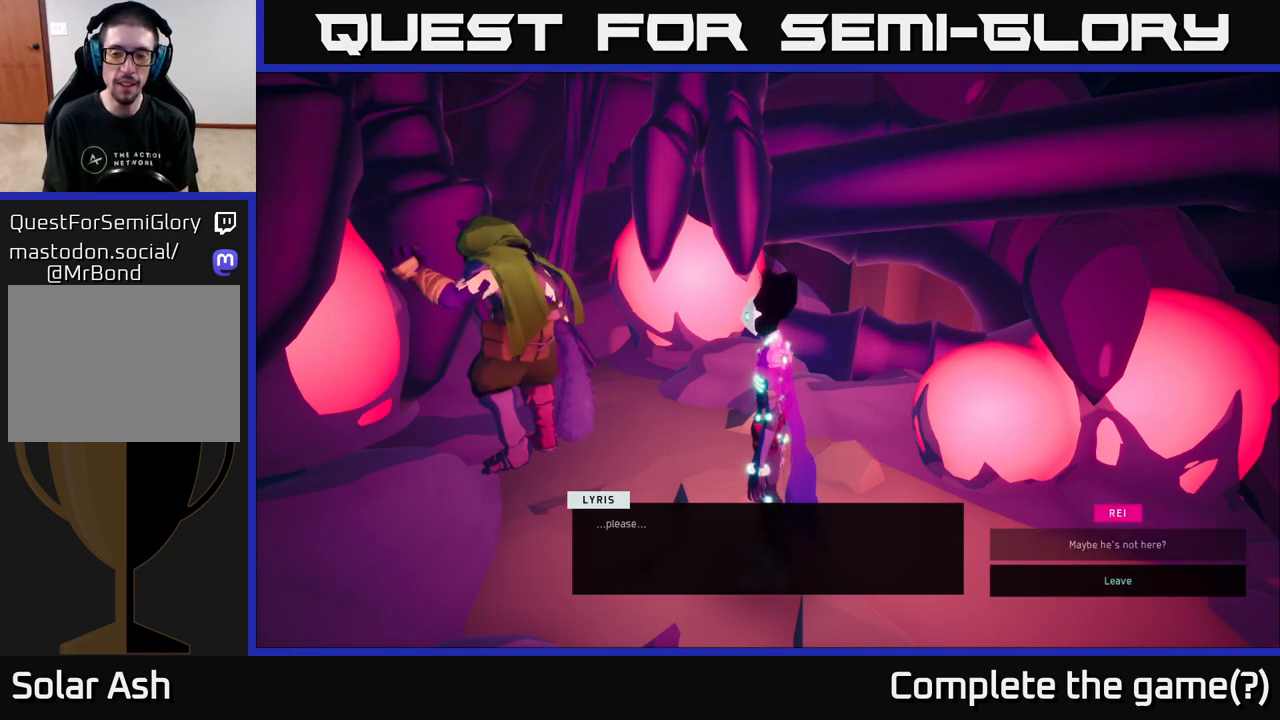
{"buttons": ["A"], "left_stick": "center", "right_stick": "center", "events": [[83, "left_stick", "center"], [133, "left_stick", "up"], [333, "left_stick", "center"], [500, "A", "down"]]}
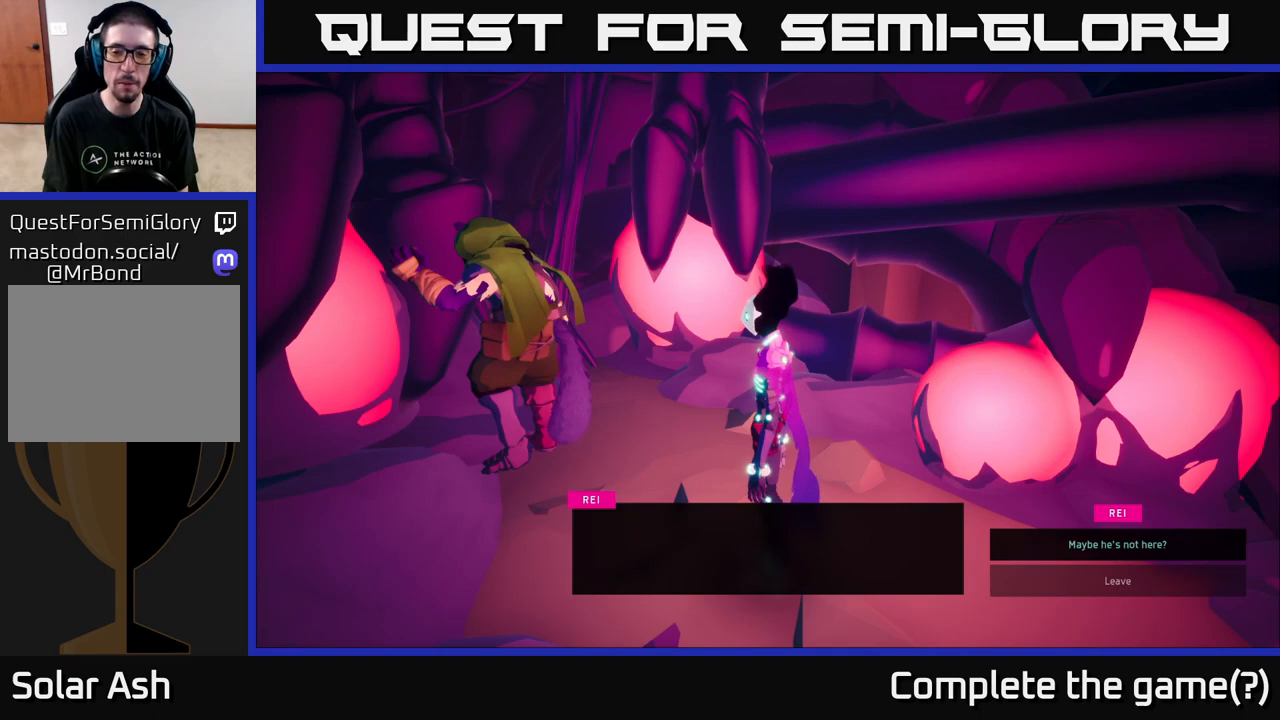
{"buttons": [], "left_stick": "center", "right_stick": "center", "events": [[167, "A", "up"]]}
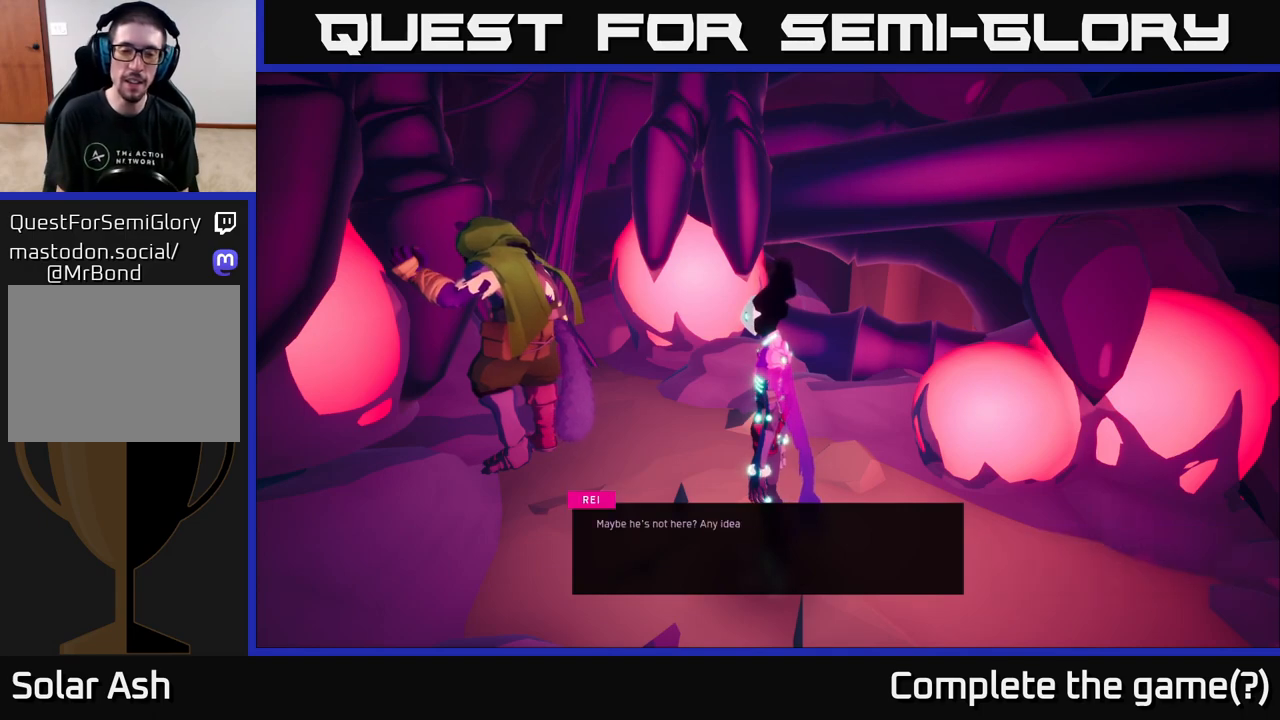
{"buttons": [], "left_stick": "center", "right_stick": "center", "events": []}
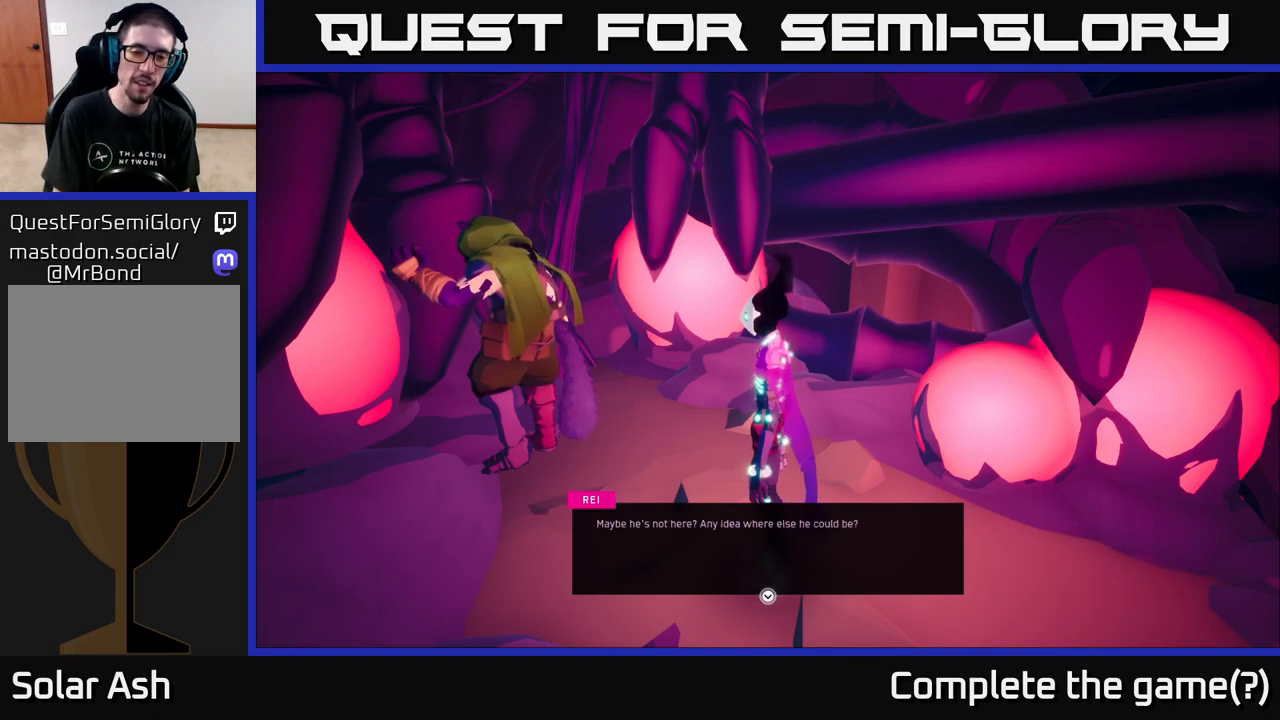
{"buttons": [], "left_stick": "center", "right_stick": "center", "events": []}
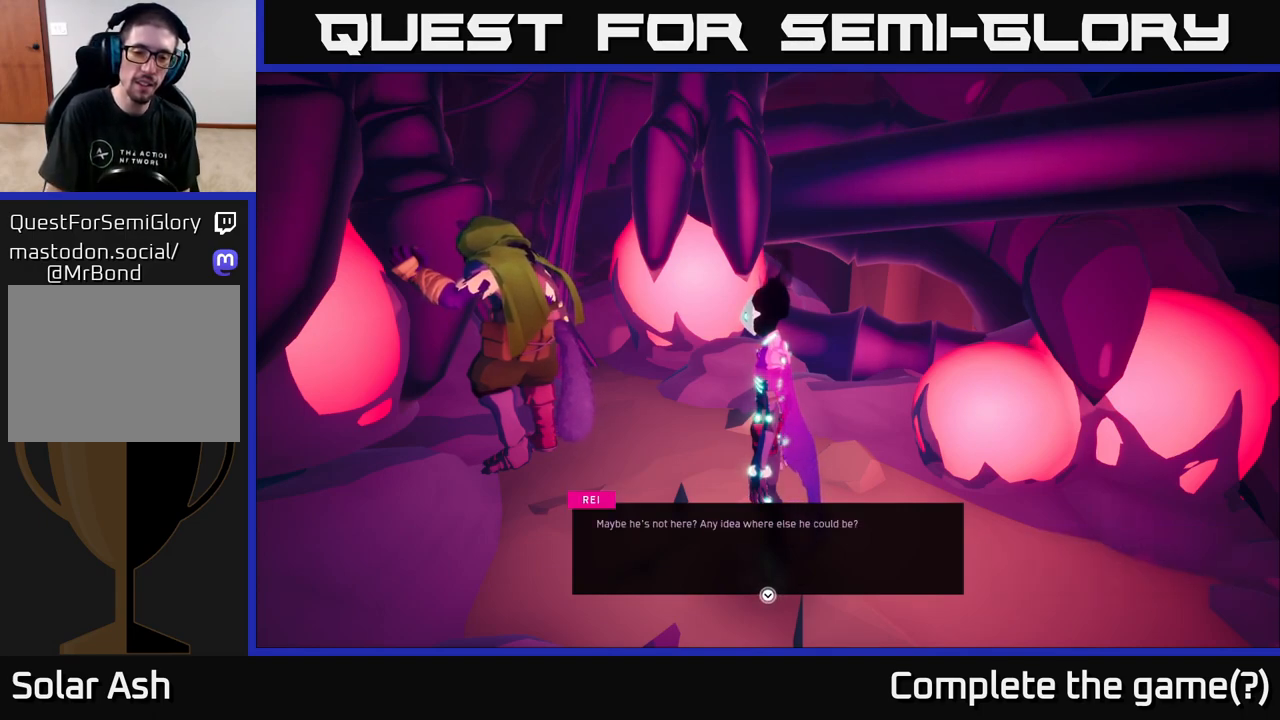
{"buttons": [], "left_stick": "center", "right_stick": "center", "events": []}
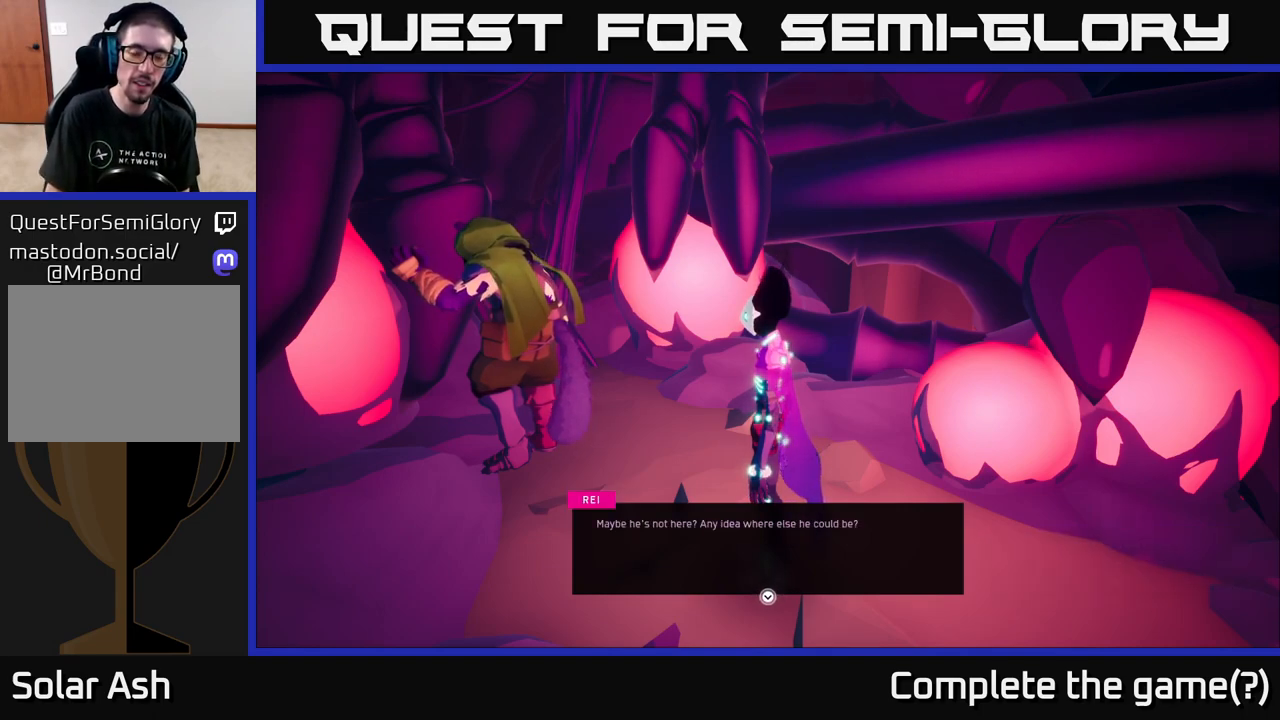
{"buttons": [], "left_stick": "center", "right_stick": "center", "events": []}
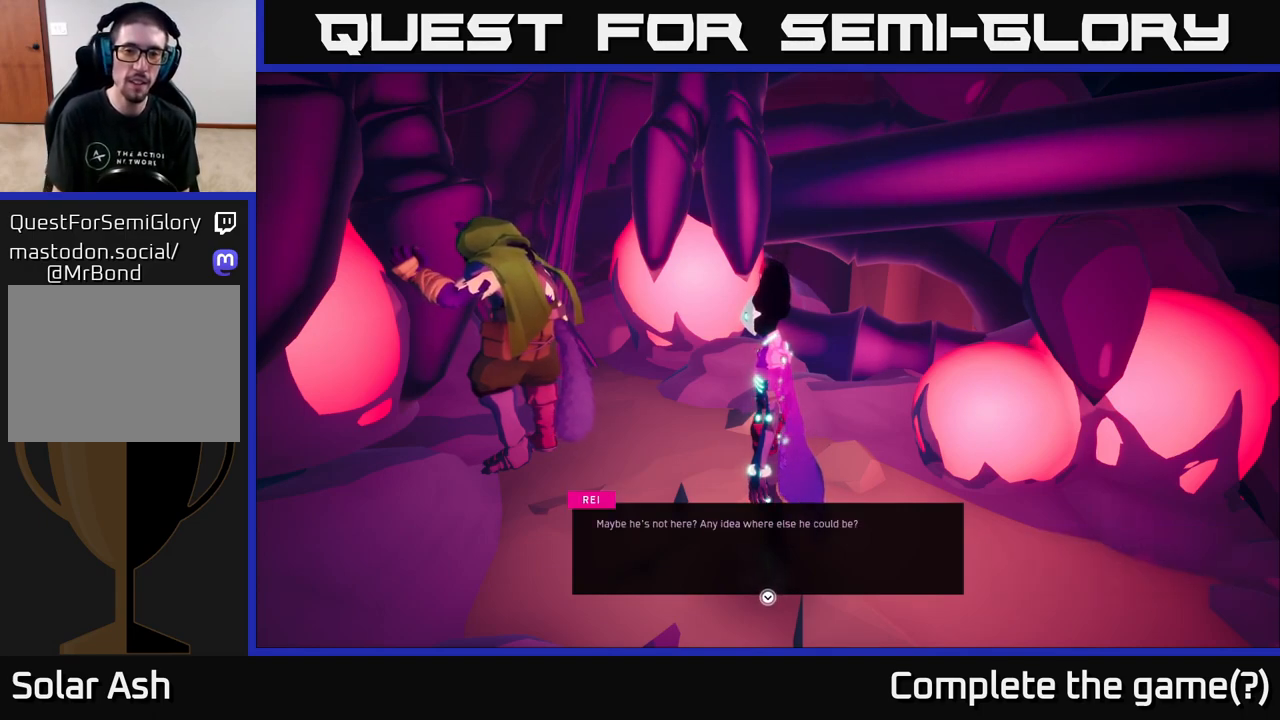
{"buttons": [], "left_stick": "center", "right_stick": "center", "events": []}
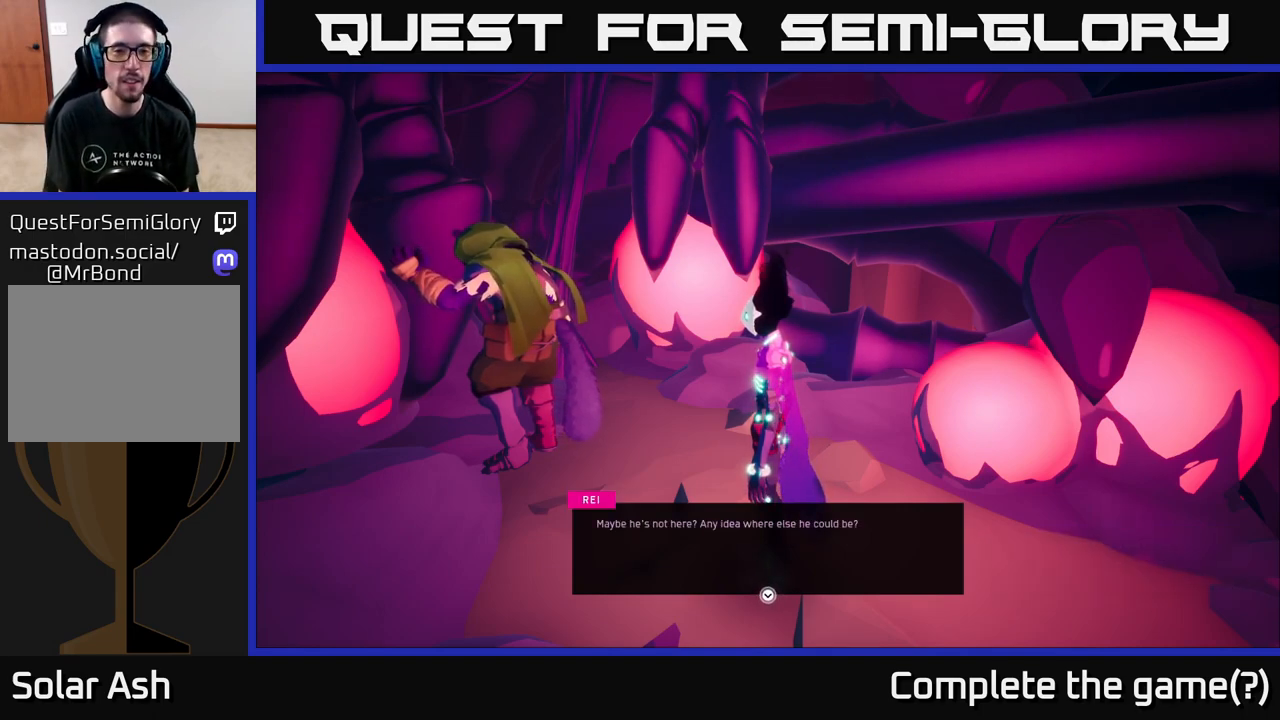
{"buttons": [], "left_stick": "center", "right_stick": "center", "events": []}
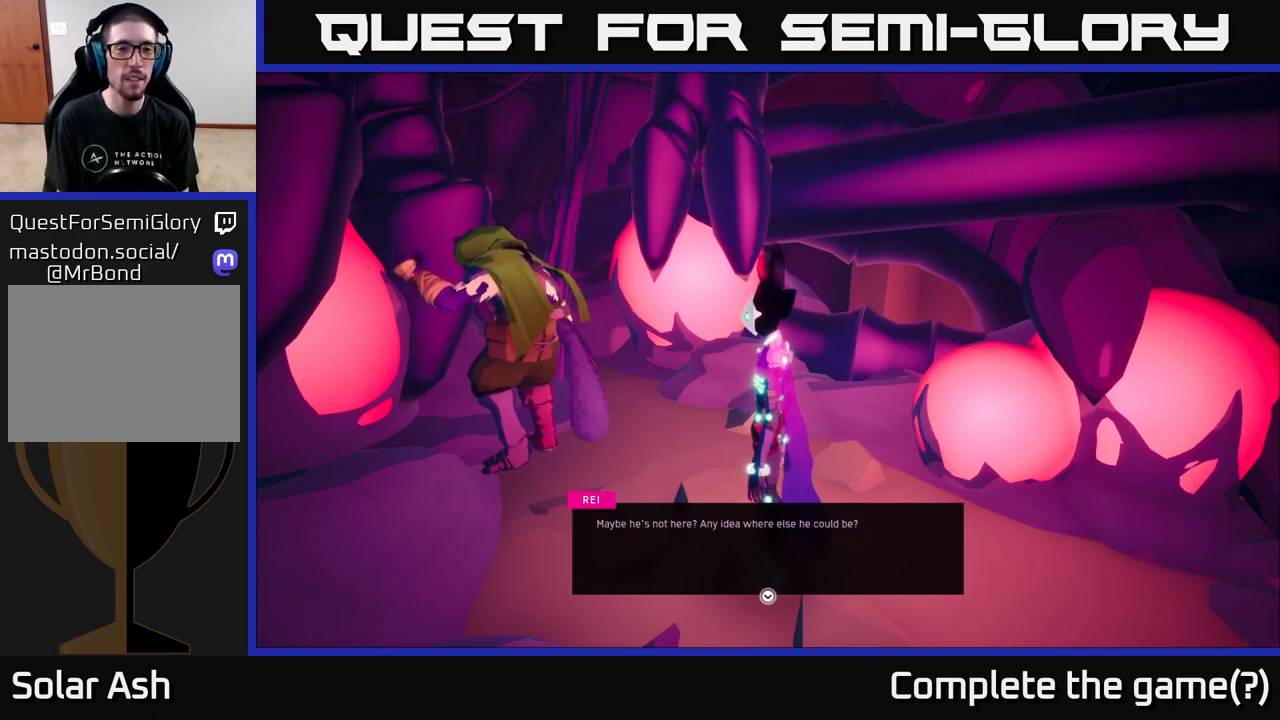
{"buttons": [], "left_stick": "center", "right_stick": "center", "events": [[300, "A", "down"], [433, "A", "up"]]}